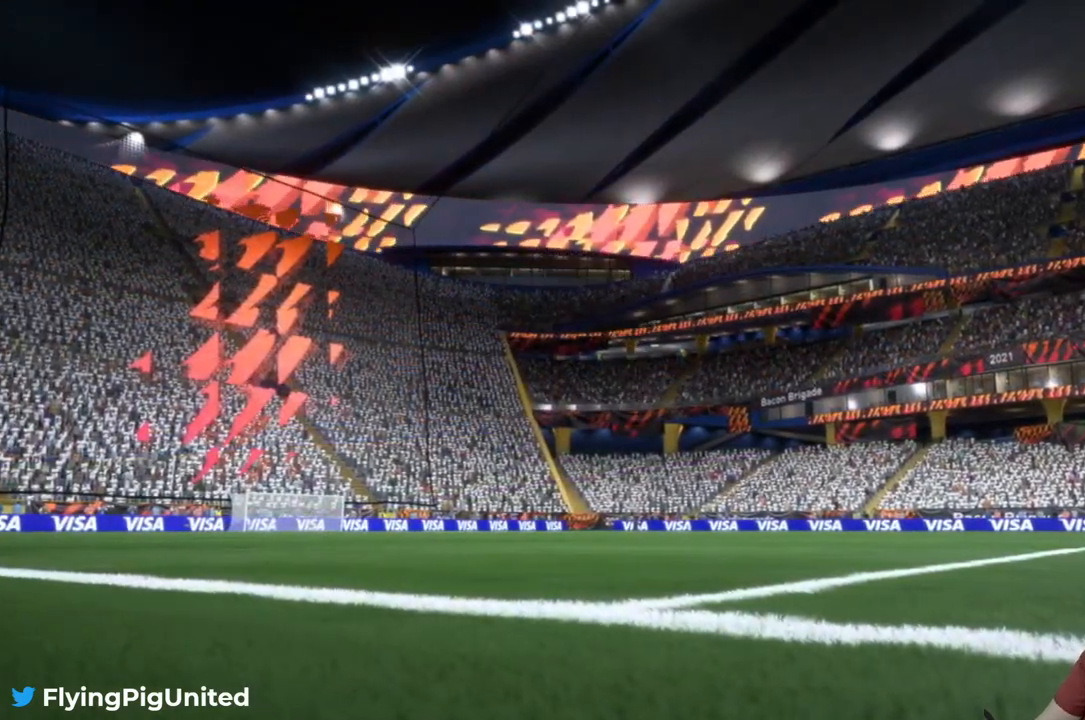
Gameplay with a controller (Xbox layout); each line is a JSON object with the inputs held at the frame after it. "events" lists button and stick changes between this image and that frame as [ms after this image, input, new state], when the widget could be followed in between. Not read: L3 R3.
{"buttons": [], "left_stick": "center", "right_stick": "center", "events": []}
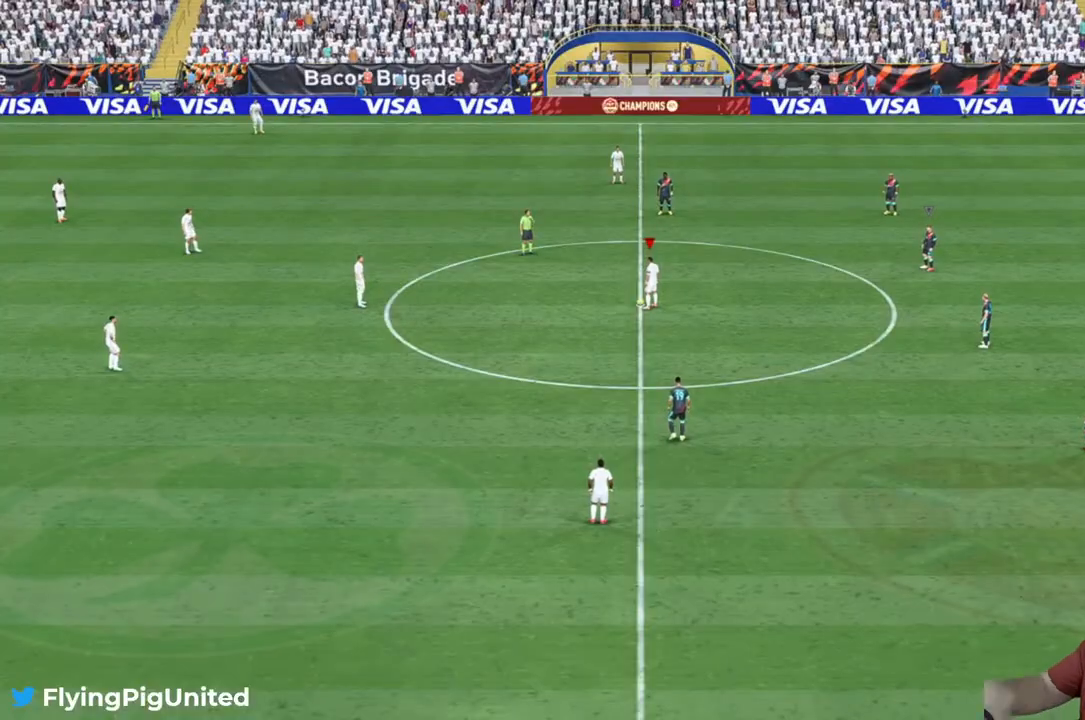
{"buttons": [], "left_stick": "center", "right_stick": "center", "events": []}
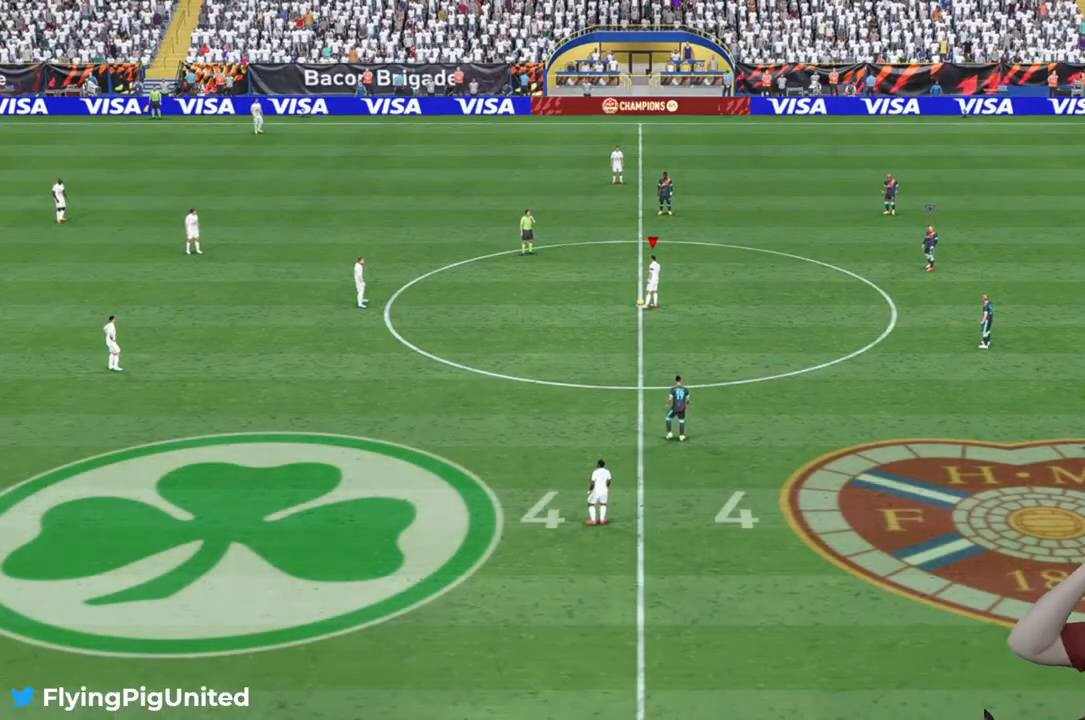
{"buttons": [], "left_stick": "center", "right_stick": "center", "events": []}
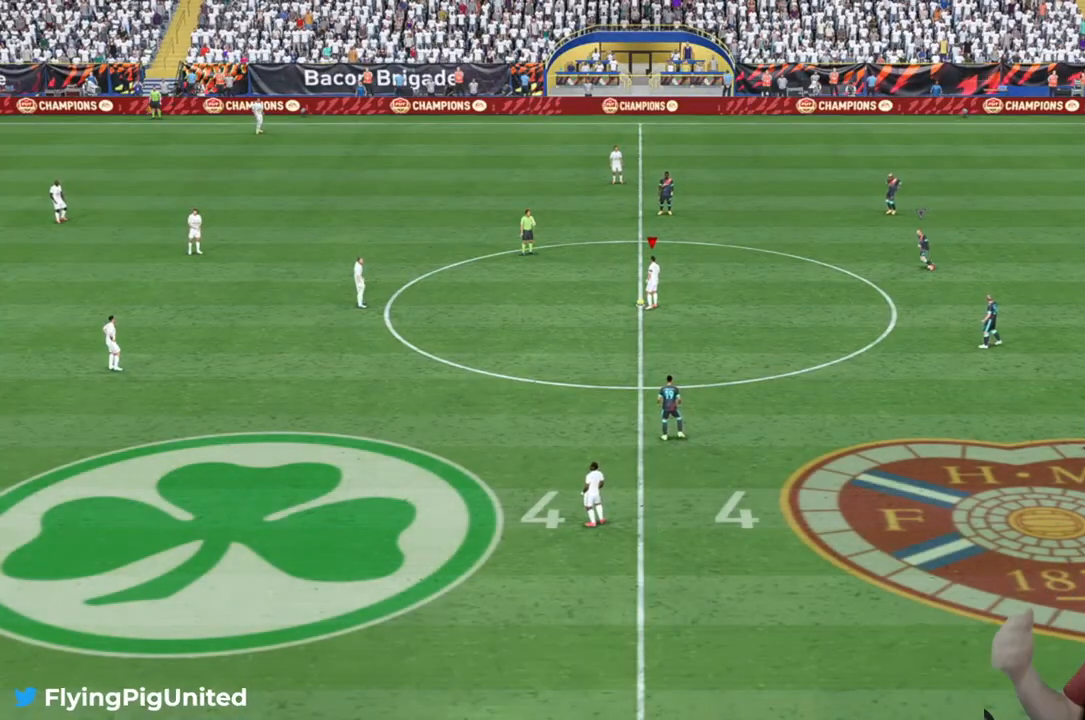
{"buttons": [], "left_stick": "center", "right_stick": "center", "events": []}
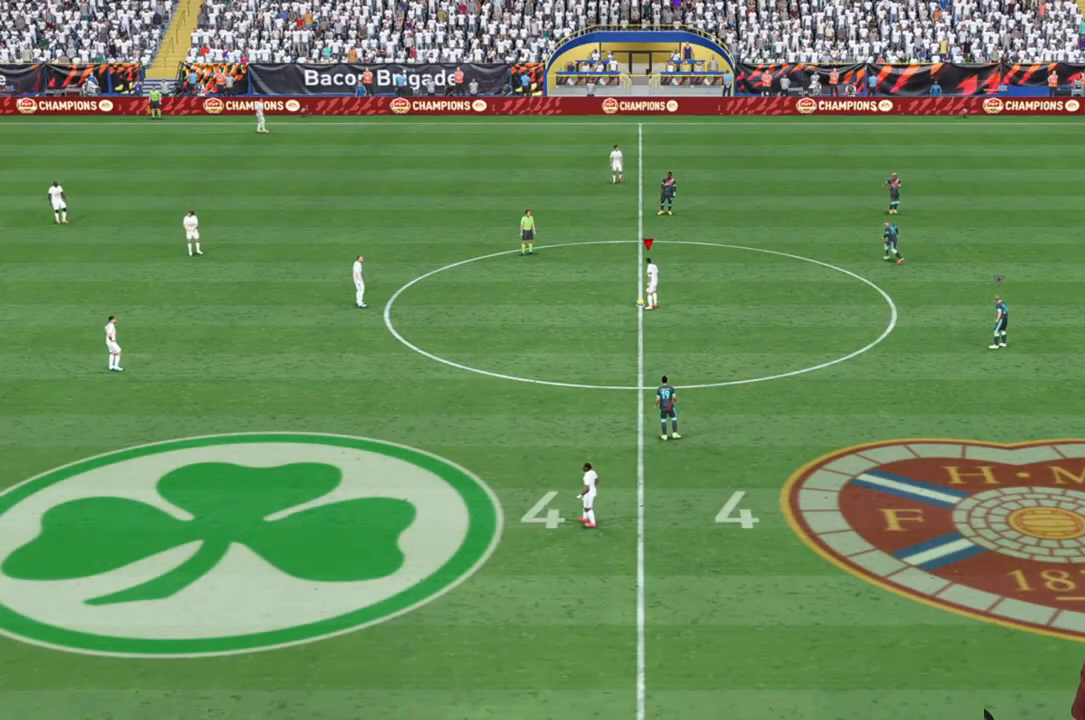
{"buttons": [], "left_stick": "left", "right_stick": "center", "events": [[150, "left_stick", "left"], [283, "A", "down"], [417, "A", "up"]]}
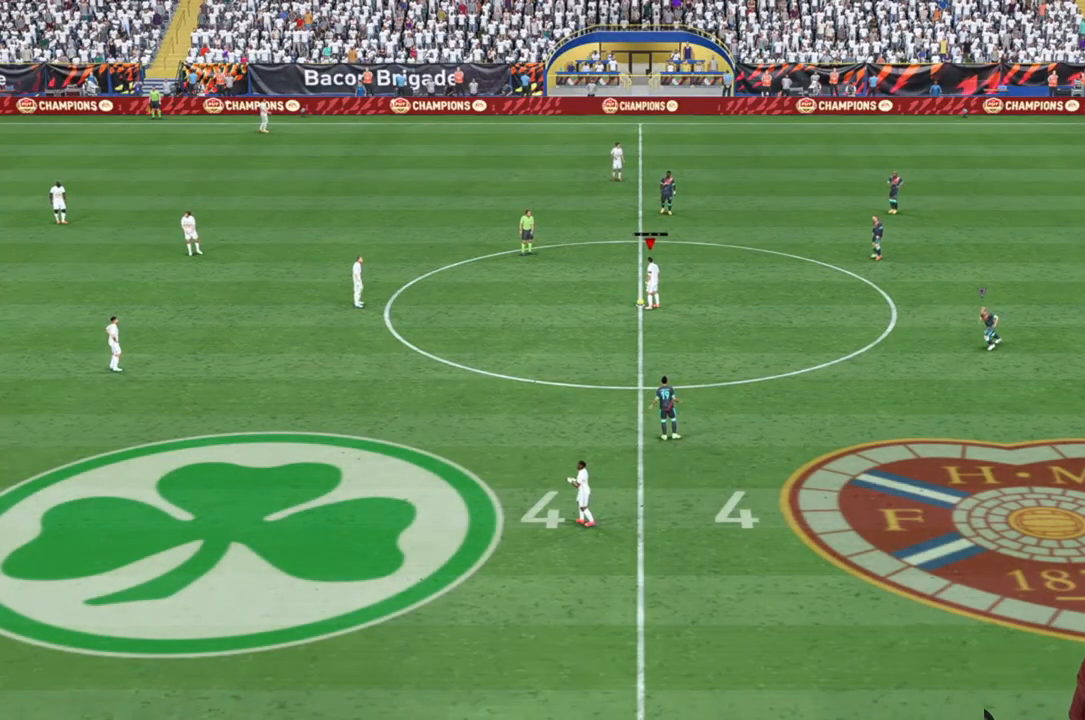
{"buttons": [], "left_stick": "left", "right_stick": "center", "events": []}
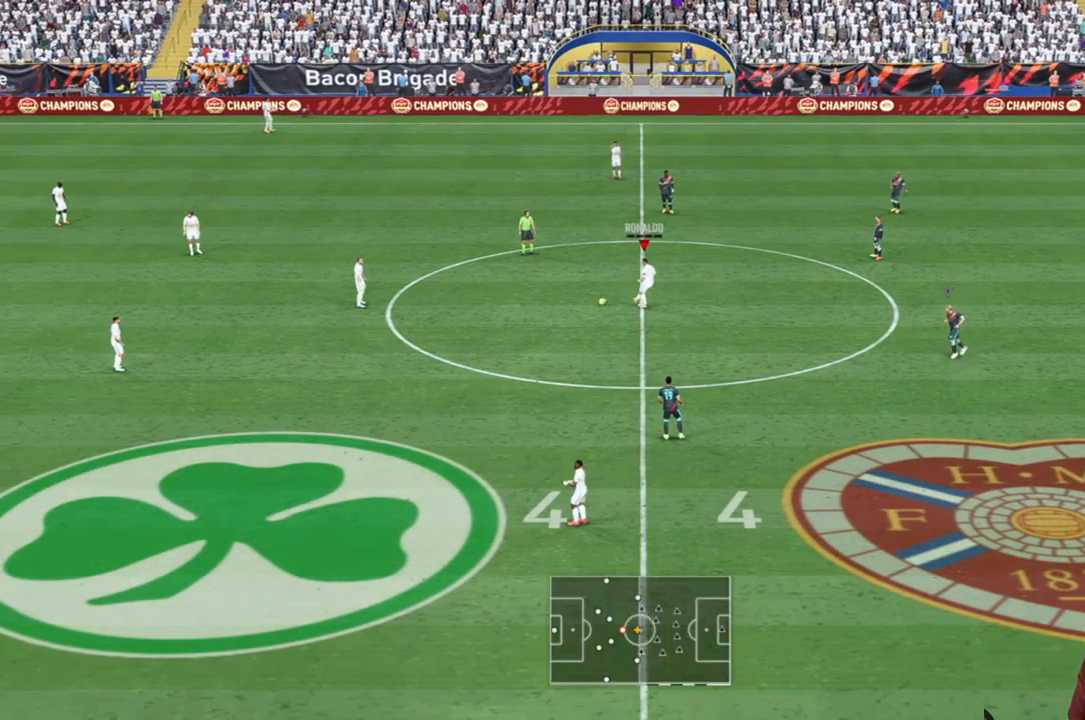
{"buttons": [], "left_stick": "down-left", "right_stick": "center", "events": [[100, "left_stick", "down-left"], [317, "A", "down"], [383, "A", "up"]]}
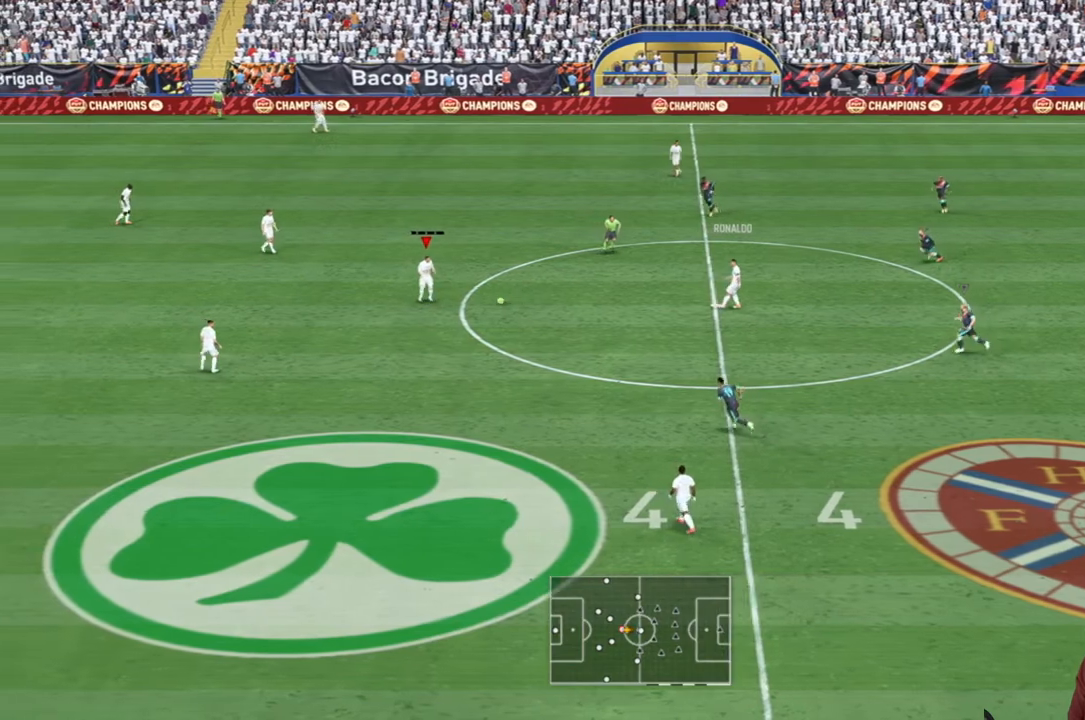
{"buttons": [], "left_stick": "down-left", "right_stick": "center", "events": [[17, "L2", "down"], [67, "L2", "up"]]}
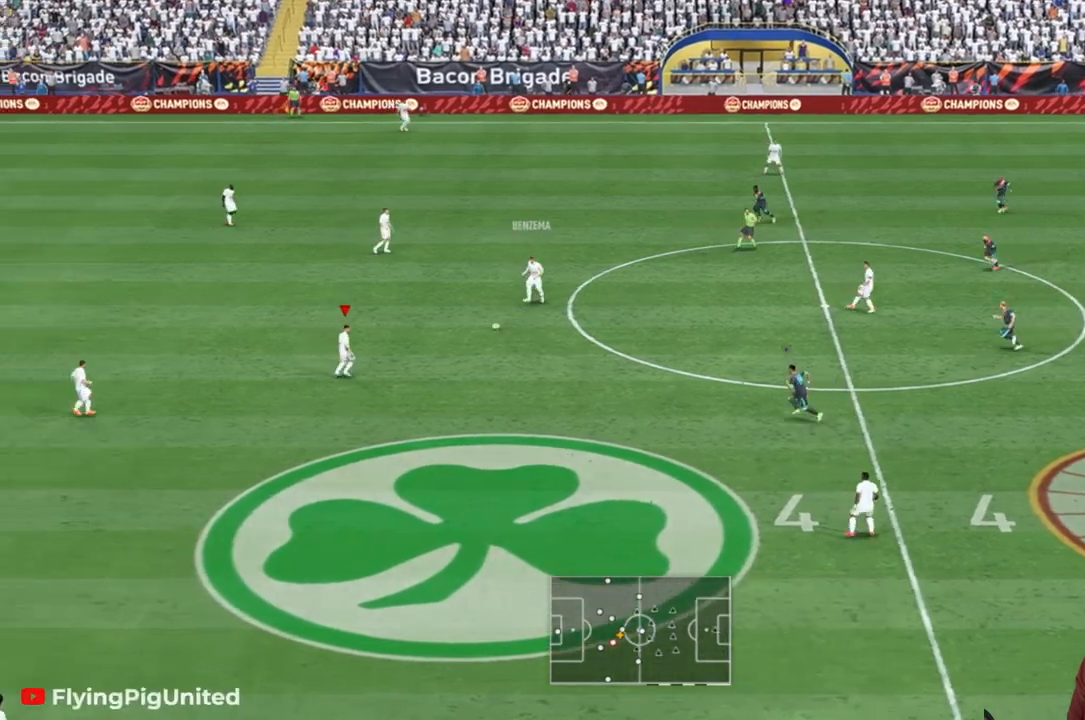
{"buttons": [], "left_stick": "down", "right_stick": "center", "events": [[317, "left_stick", "down"]]}
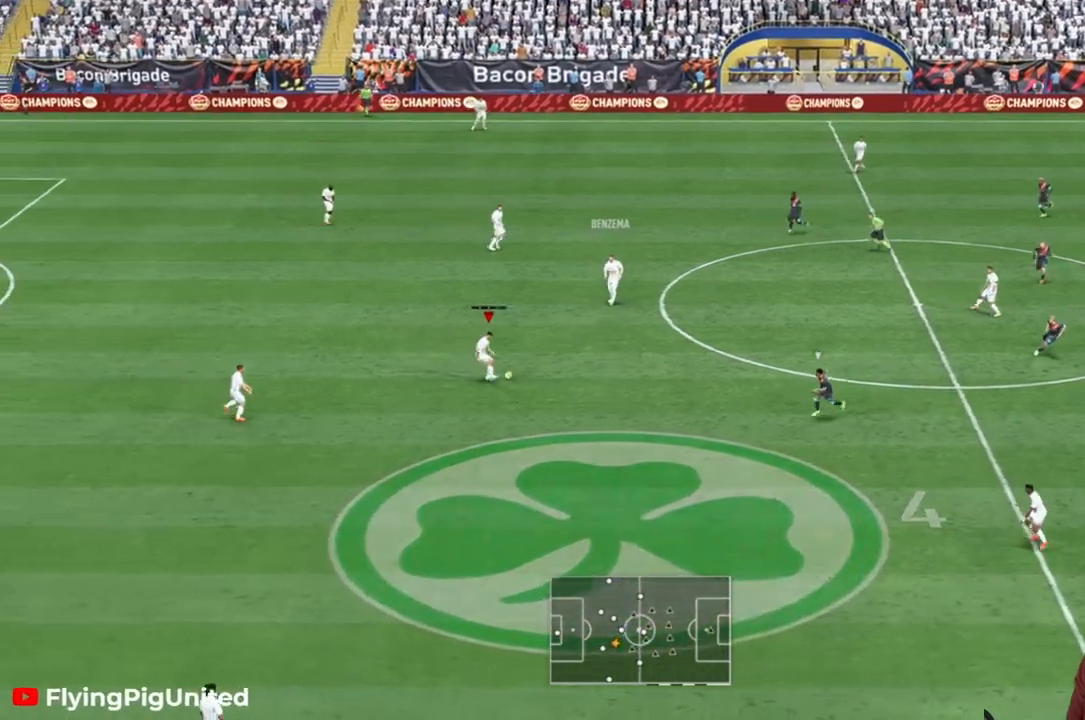
{"buttons": ["R2"], "left_stick": "down", "right_stick": "center", "events": [[17, "Y", "down"], [200, "Y", "up"], [433, "R2", "down"]]}
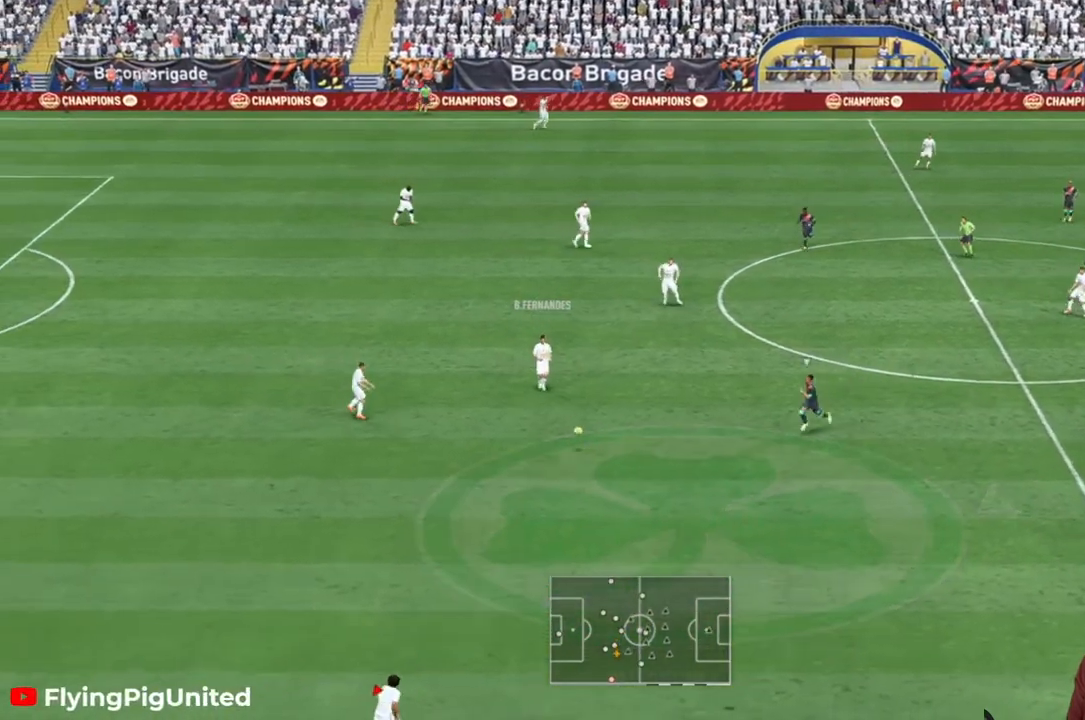
{"buttons": [], "left_stick": "down-right", "right_stick": "center", "events": [[67, "R2", "up"], [350, "left_stick", "down-right"]]}
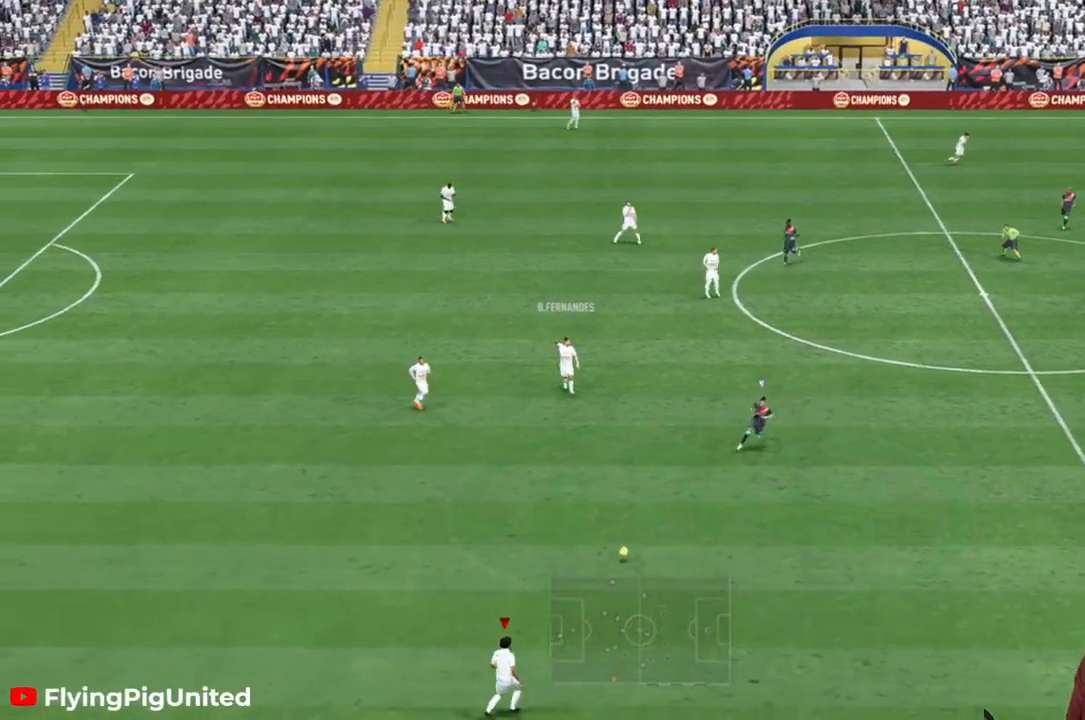
{"buttons": [], "left_stick": "right", "right_stick": "center", "events": [[117, "R2", "down"], [233, "left_stick", "right"], [467, "R2", "up"]]}
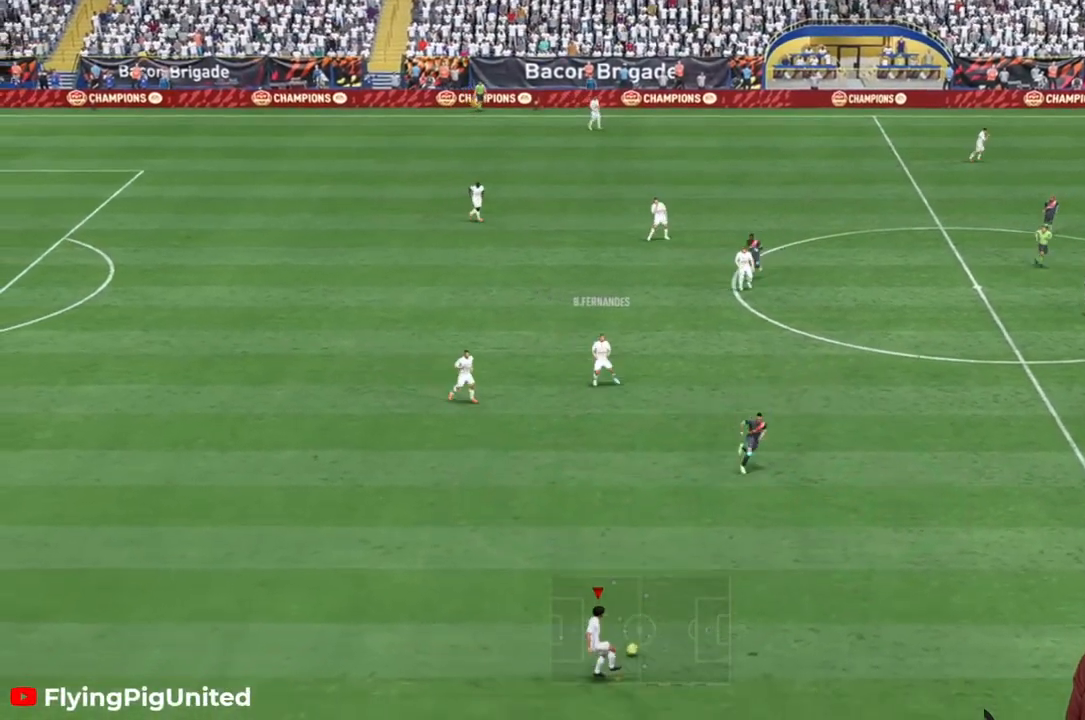
{"buttons": ["R2"], "left_stick": "right", "right_stick": "center", "events": [[200, "R2", "down"], [350, "R2", "up"], [400, "R2", "down"]]}
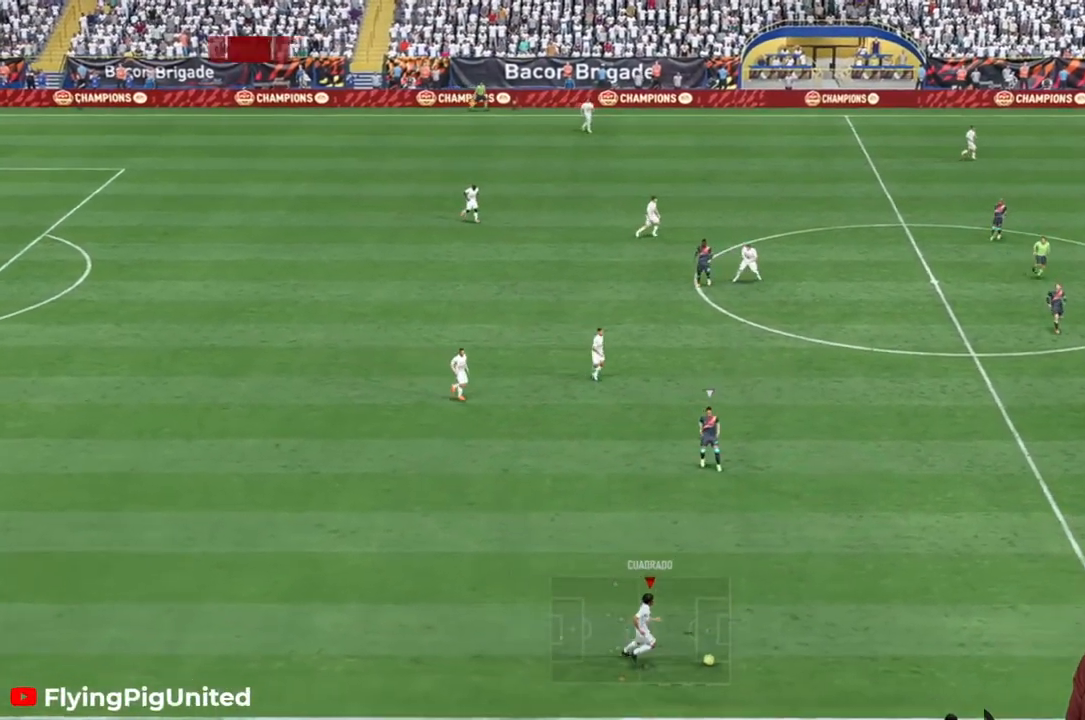
{"buttons": ["R2"], "left_stick": "right", "right_stick": "center", "events": [[83, "R2", "up"], [233, "R2", "down"], [367, "R2", "up"], [483, "R2", "down"]]}
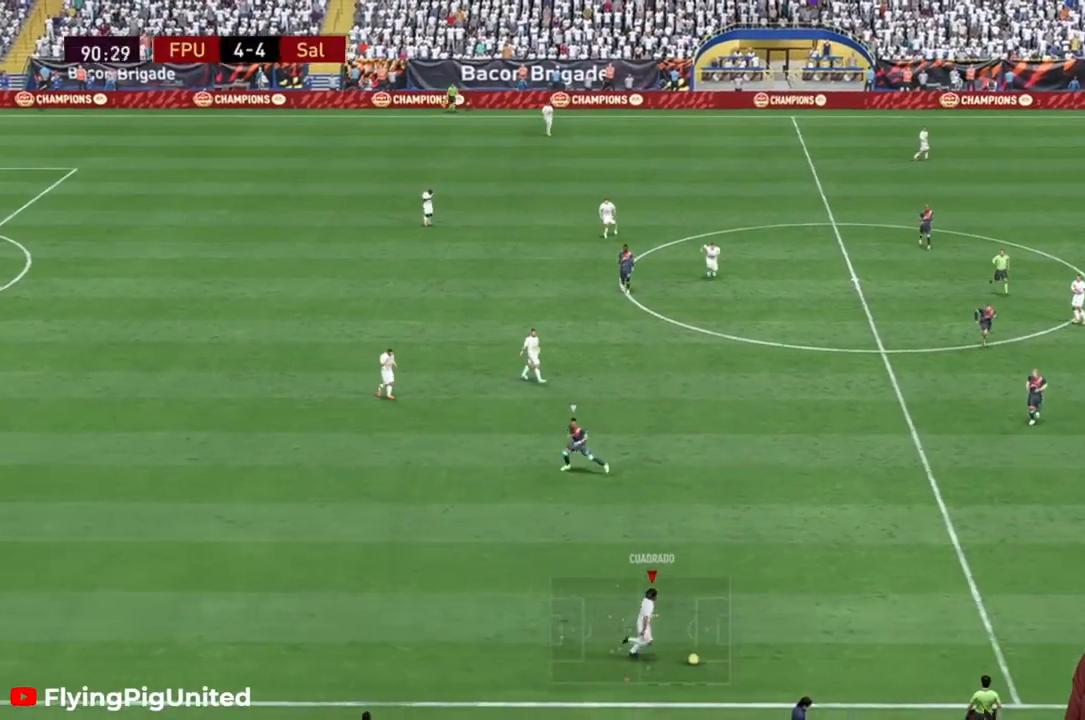
{"buttons": [], "left_stick": "up", "right_stick": "center", "events": [[17, "R2", "up"], [100, "left_stick", "up-right"], [383, "left_stick", "up"]]}
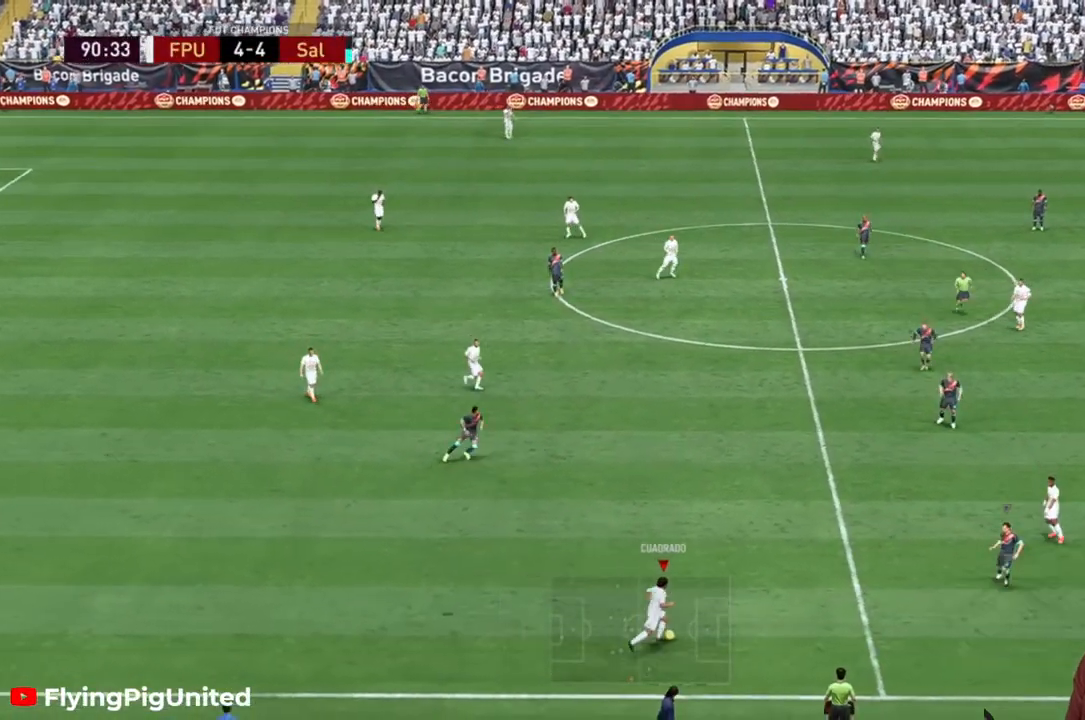
{"buttons": [], "left_stick": "up", "right_stick": "center", "events": []}
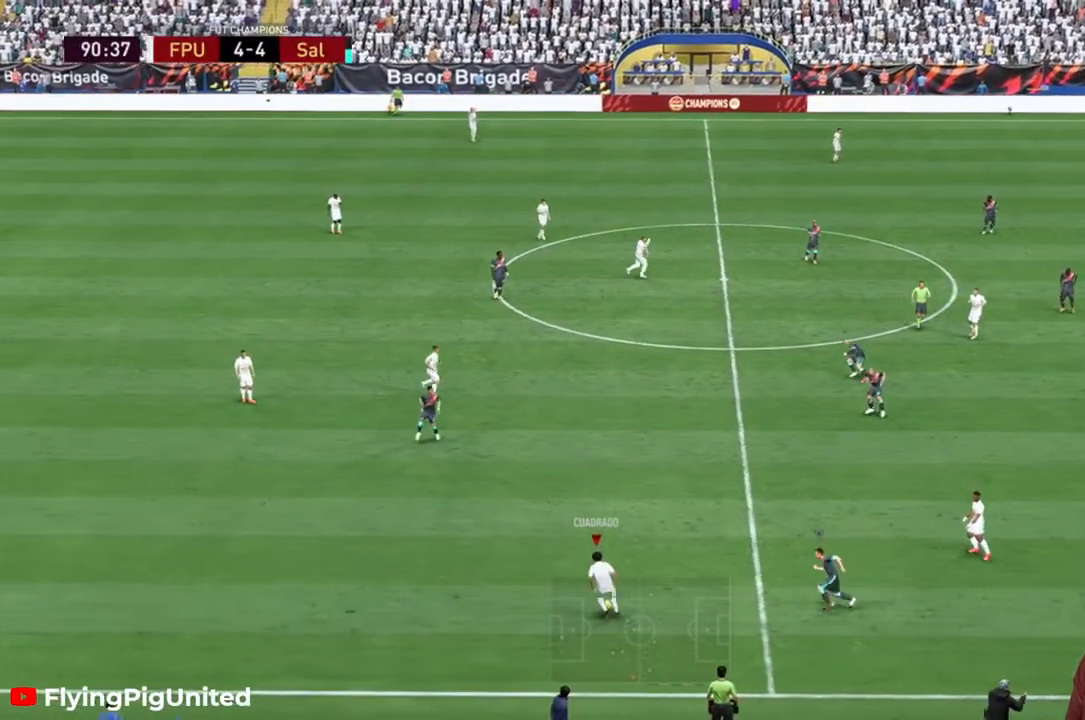
{"buttons": [], "left_stick": "up-left", "right_stick": "center", "events": [[317, "left_stick", "up-left"]]}
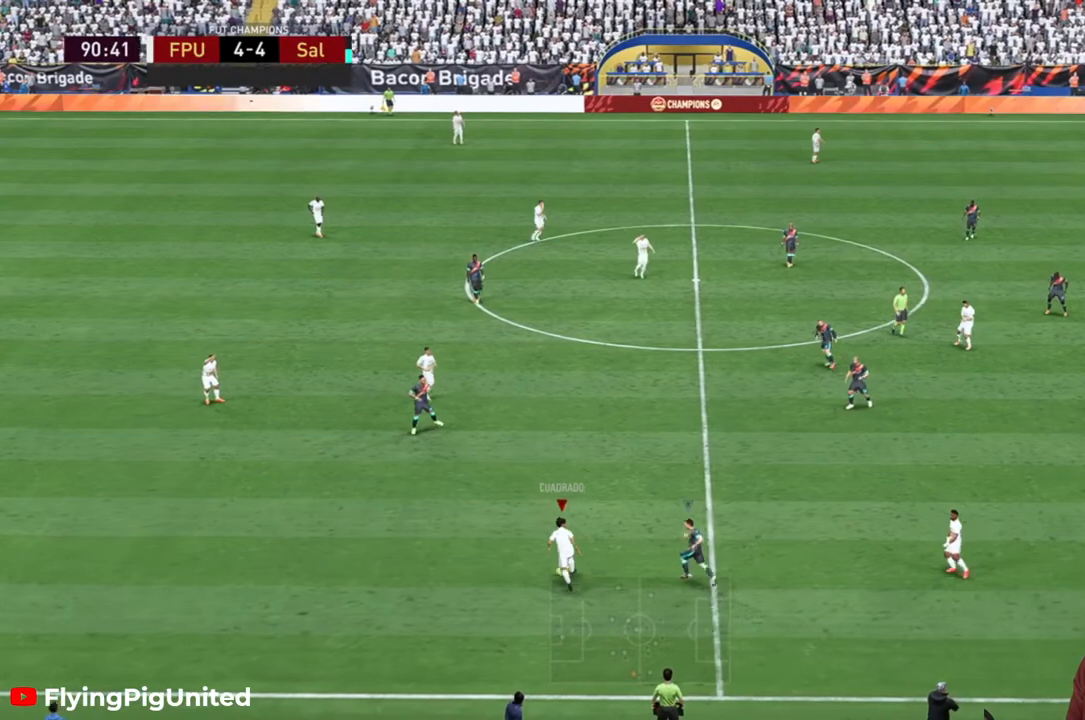
{"buttons": [], "left_stick": "left", "right_stick": "center", "events": [[367, "left_stick", "left"]]}
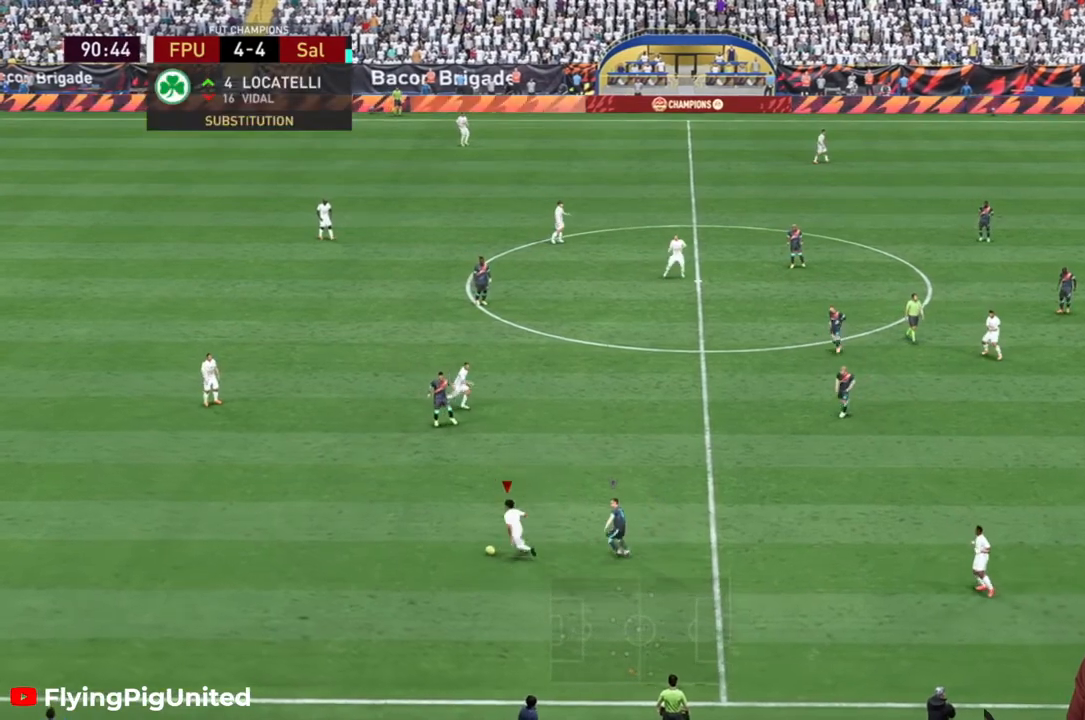
{"buttons": [], "left_stick": "down", "right_stick": "center", "events": [[133, "left_stick", "down-left"], [400, "left_stick", "down"]]}
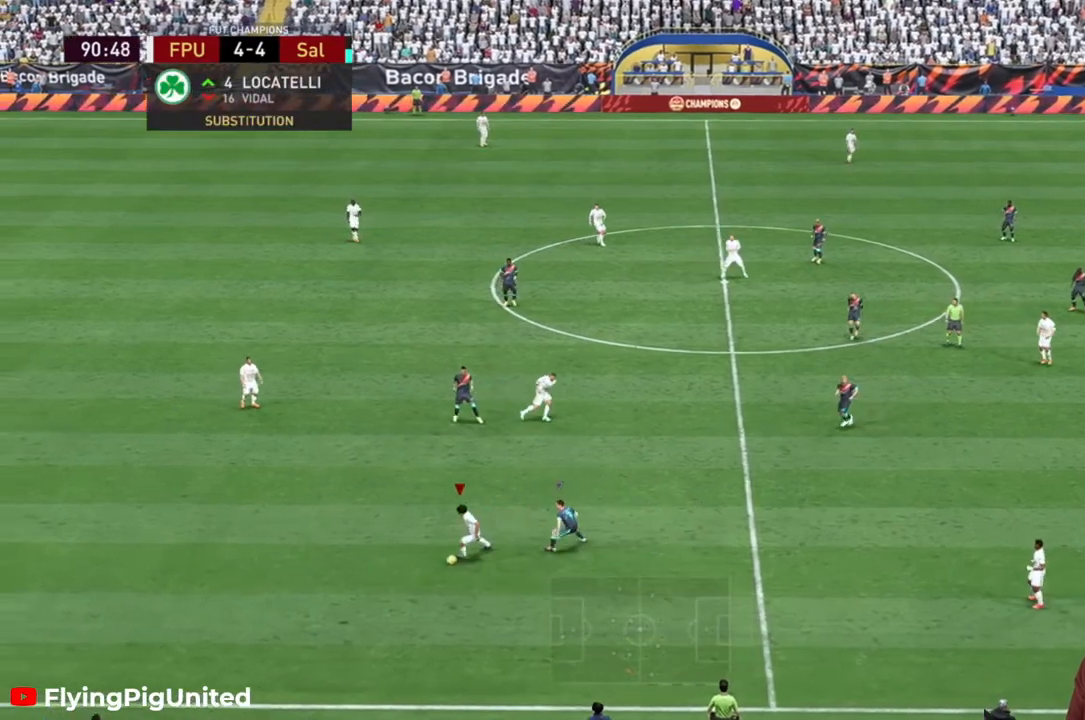
{"buttons": ["R2"], "left_stick": "down-right", "right_stick": "center", "events": [[200, "left_stick", "down-right"], [400, "R2", "down"]]}
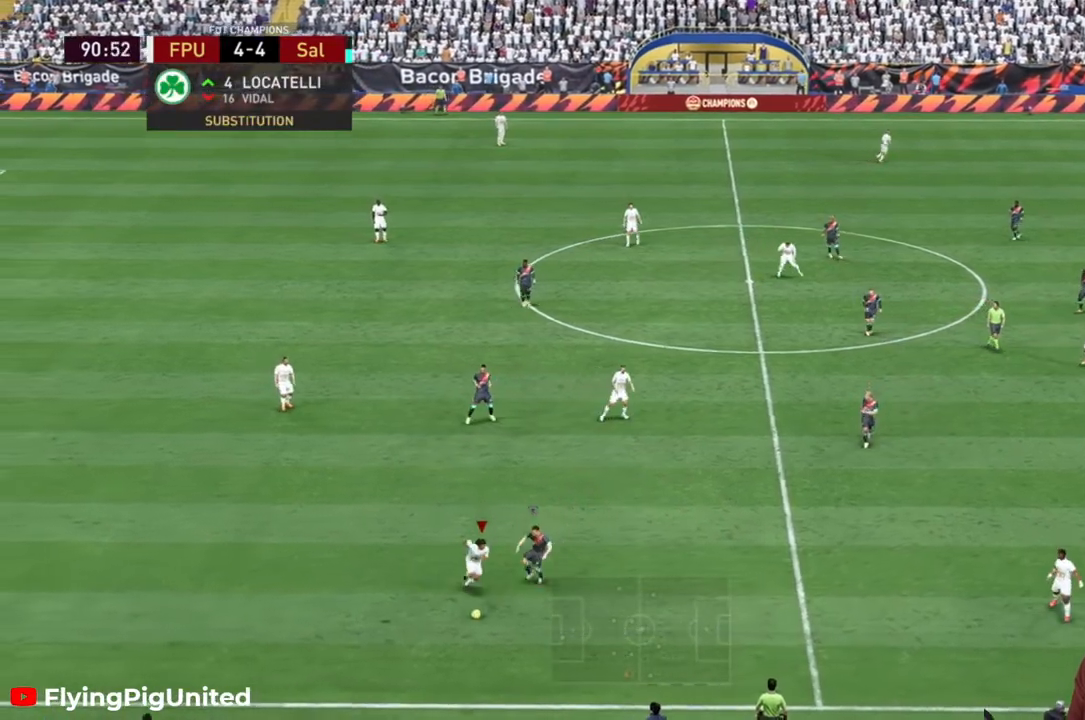
{"buttons": [], "left_stick": "right", "right_stick": "center", "events": [[67, "R2", "up"], [167, "A", "down"], [200, "left_stick", "right"], [267, "A", "up"]]}